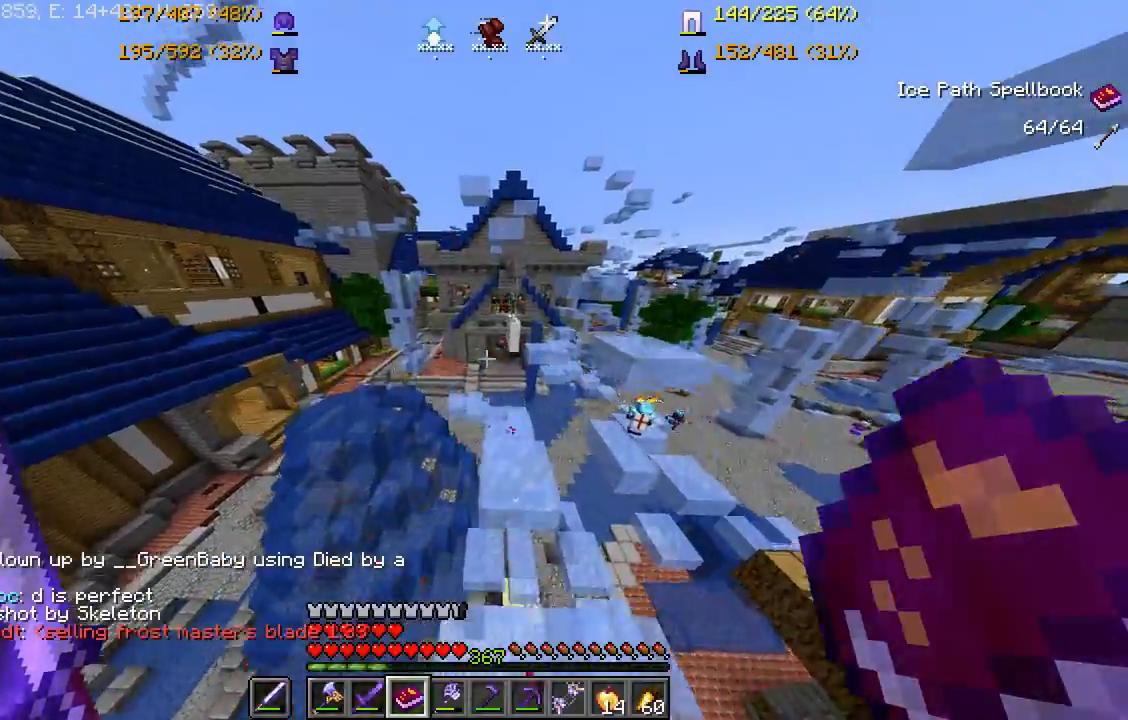
Gameplay with keyboard and mouse; each line is a JSON object with the keys and mouse buttons held at the frame after it. "events" lists presses ("down") and releases ("up") of "a", "d", "s", "space", "w", "mouse_left" and "mouse_right" between this image and that frame as [ms after this image, input, new state], when the widget could be followed in between. "mouse_left", "mouse_right" = the "left", "right" buttons of the "mouse" list. No other keys are recorded. Fast repeated clicks can show as one long hold. Mouse movement is not recorded.
{"keys": ["w"], "mouse": [], "events": [[50, "mouse_right", "down"], [200, "mouse_right", "up"]]}
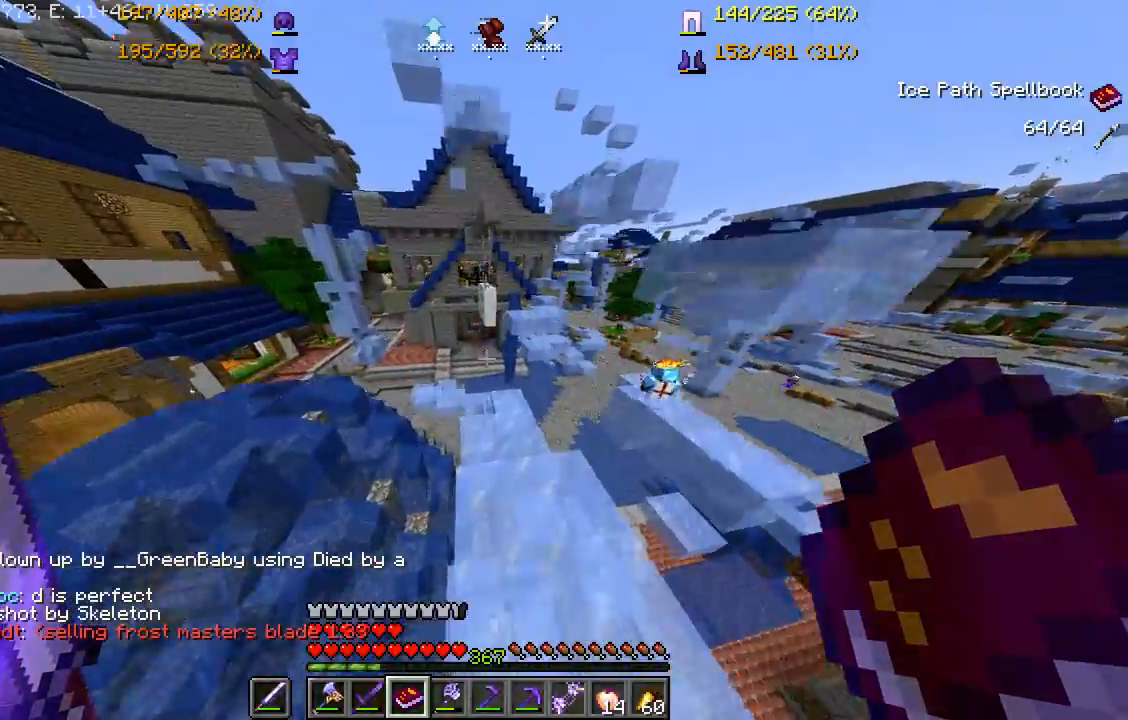
{"keys": ["w"], "mouse": [], "events": []}
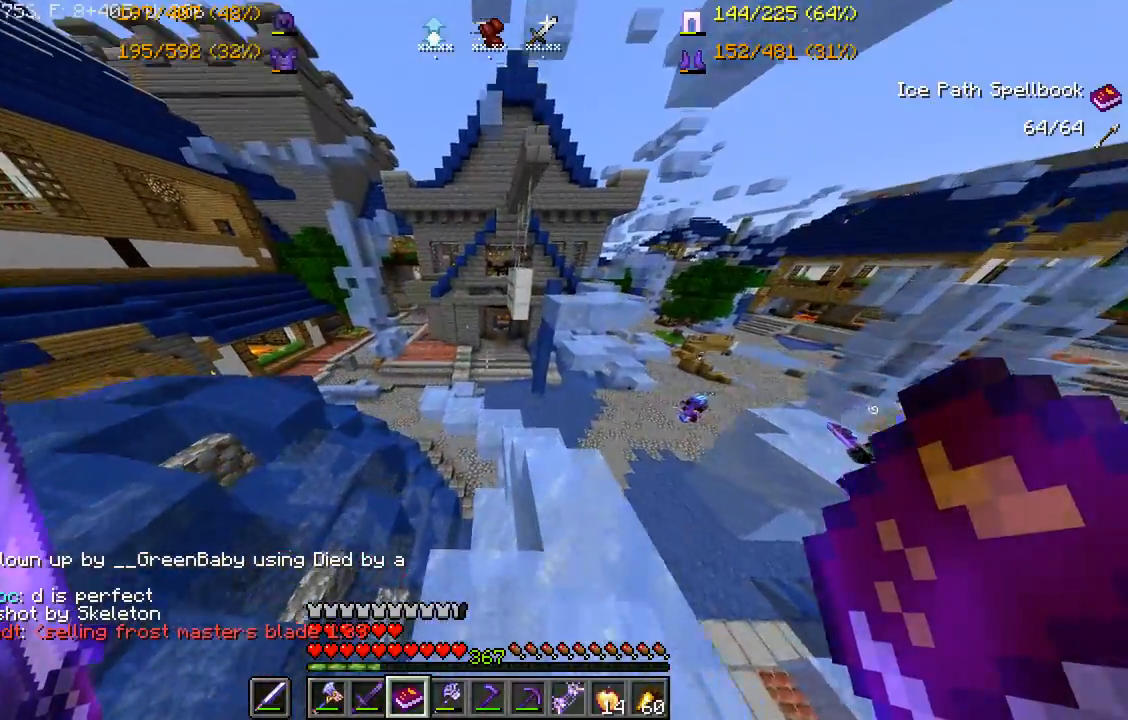
{"keys": ["w"], "mouse": [], "events": []}
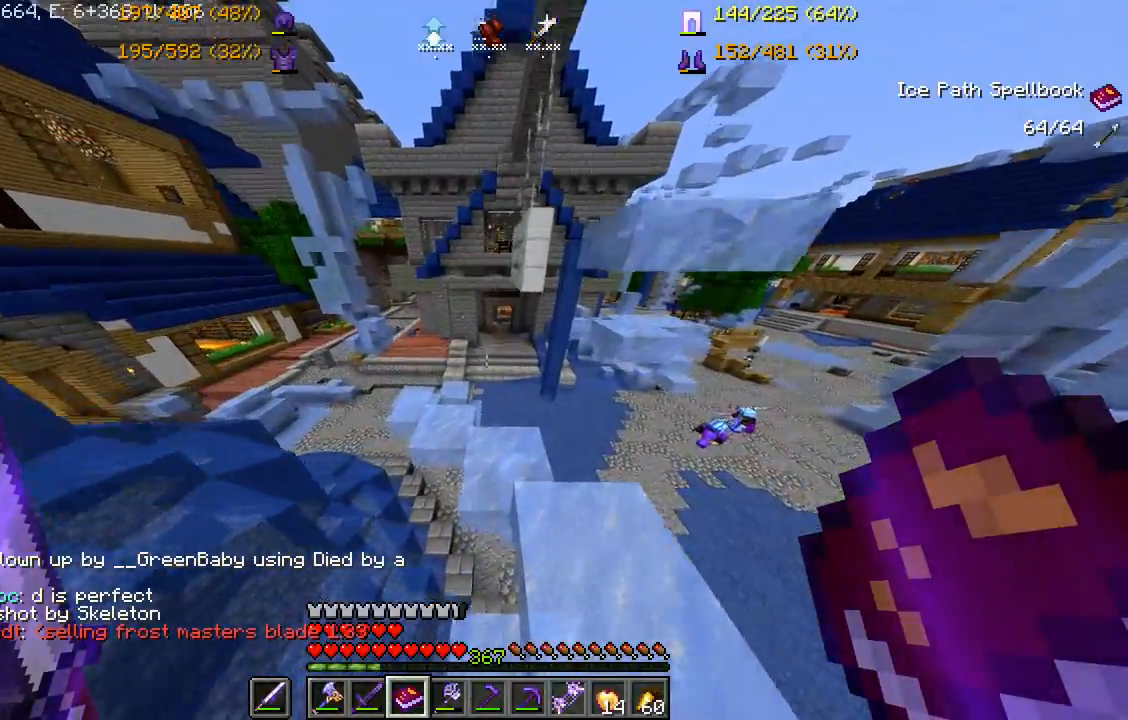
{"keys": [], "mouse": [], "events": [[200, "mouse_right", "down"], [217, "w", "up"], [317, "mouse_right", "up"], [350, "mouse_right", "down"], [483, "mouse_right", "up"]]}
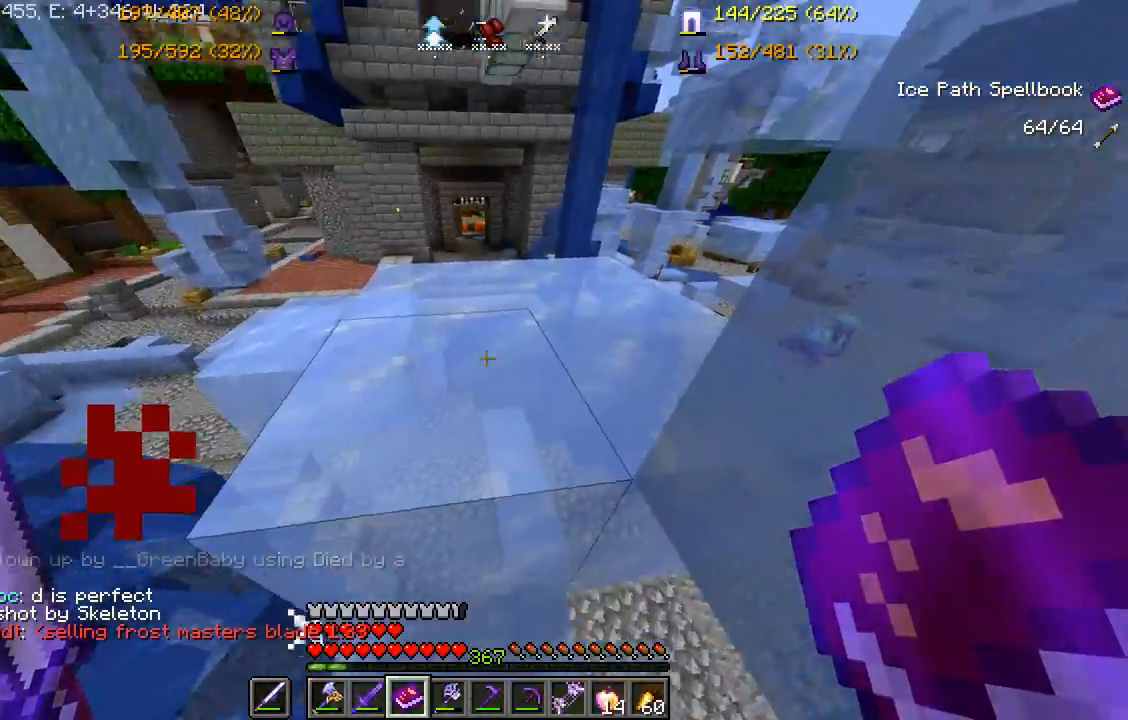
{"keys": ["a", "w"], "mouse": [], "events": [[100, "space", "down"], [150, "a", "down"], [317, "space", "up"], [450, "w", "down"]]}
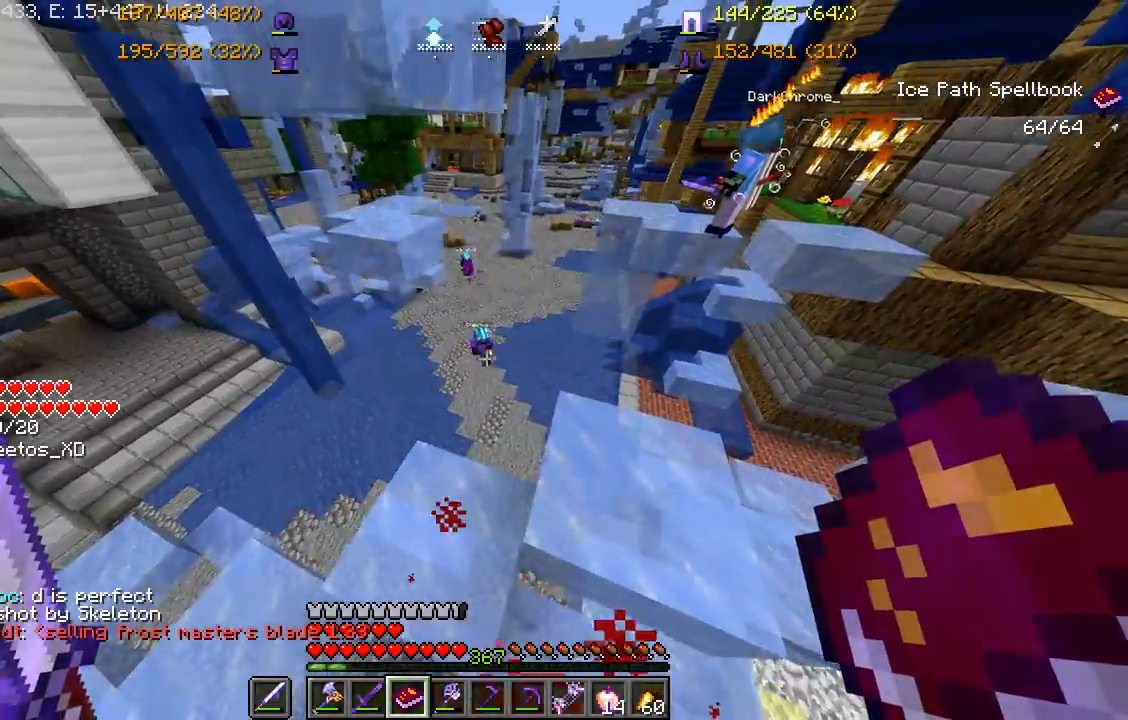
{"keys": ["a"], "mouse": [], "events": [[383, "w", "up"]]}
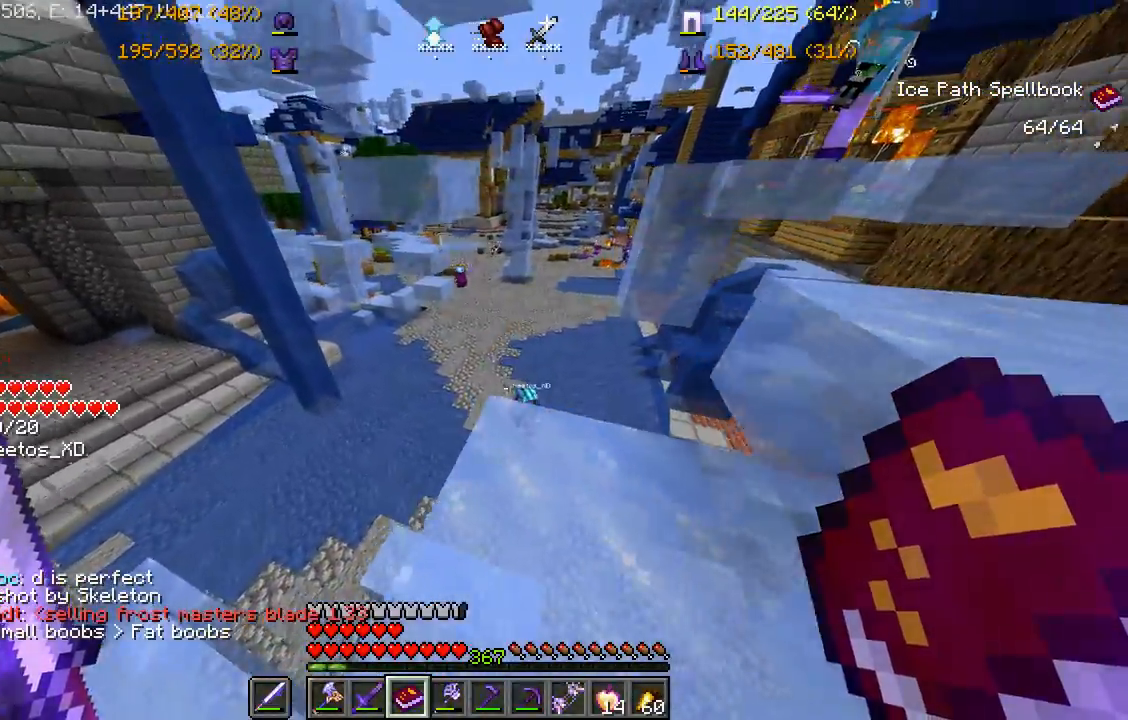
{"keys": ["s"], "mouse": [], "events": [[217, "a", "up"], [367, "a", "down"], [383, "s", "down"], [500, "a", "up"]]}
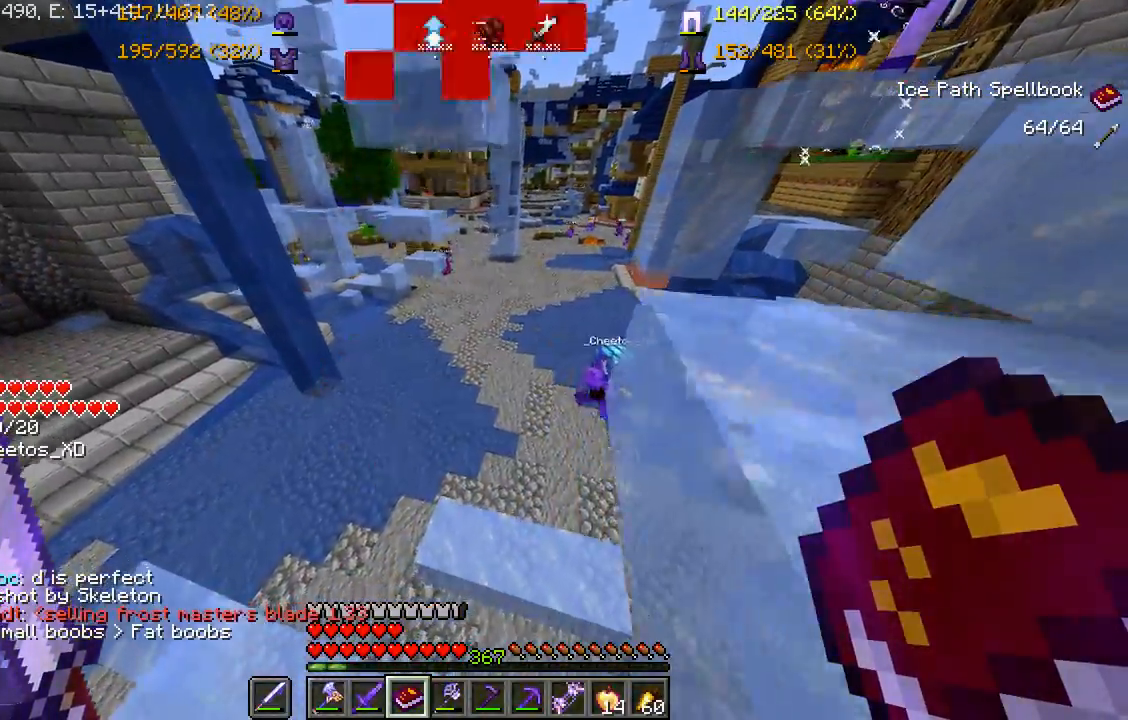
{"keys": [], "mouse": [], "events": [[83, "s", "up"]]}
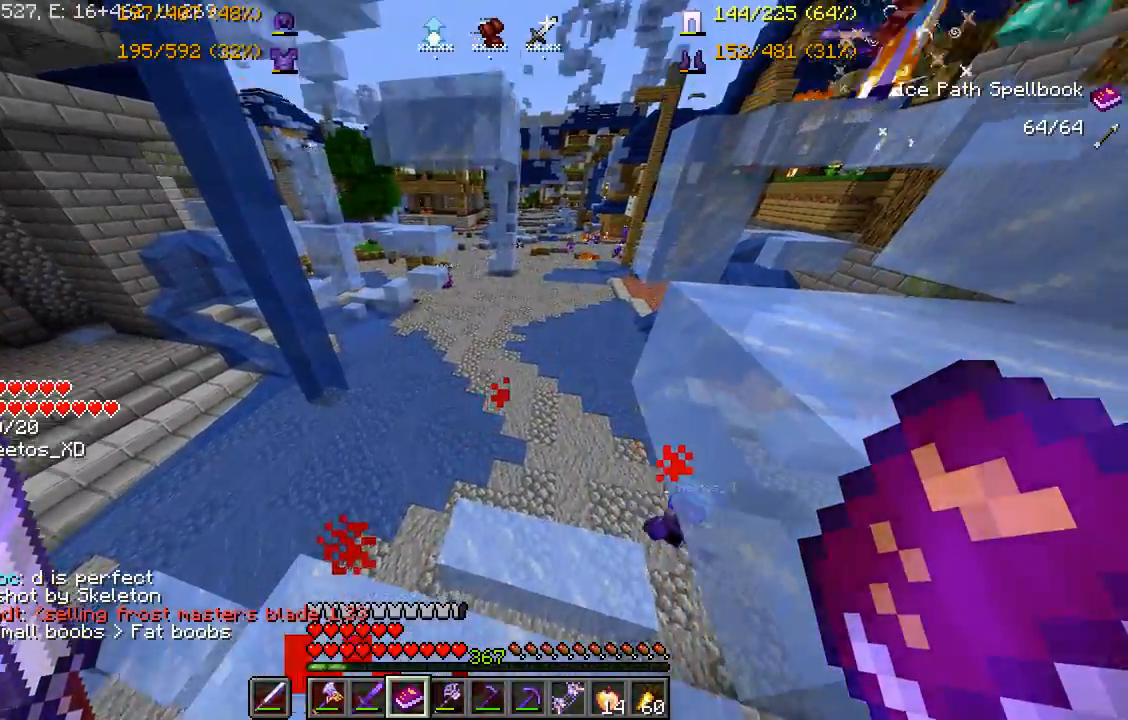
{"keys": [], "mouse": [], "events": []}
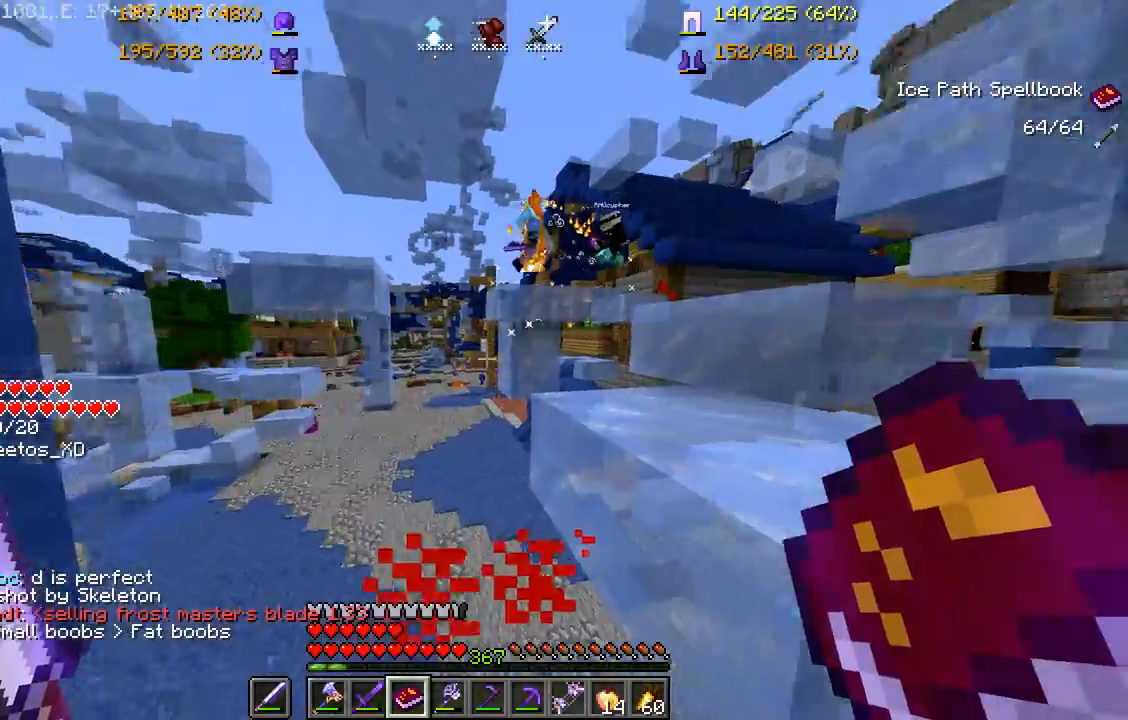
{"keys": [], "mouse": [], "events": []}
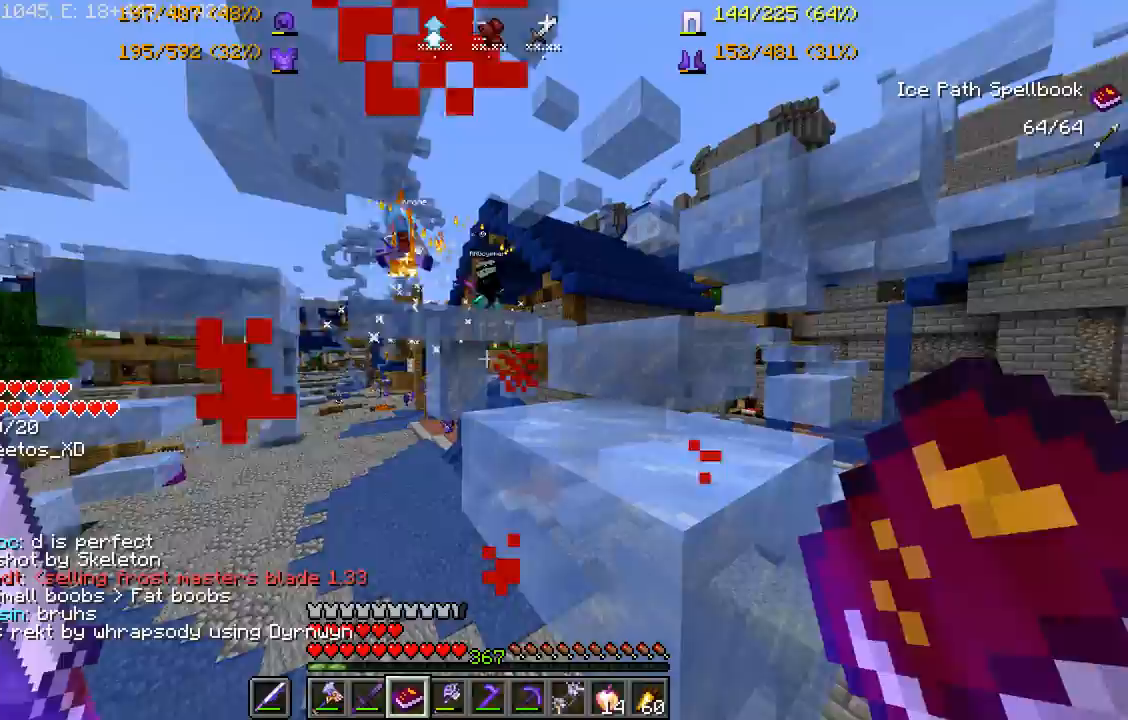
{"keys": ["space", "w"], "mouse": ["right"], "events": [[300, "w", "down"], [467, "space", "down"], [483, "mouse_right", "down"]]}
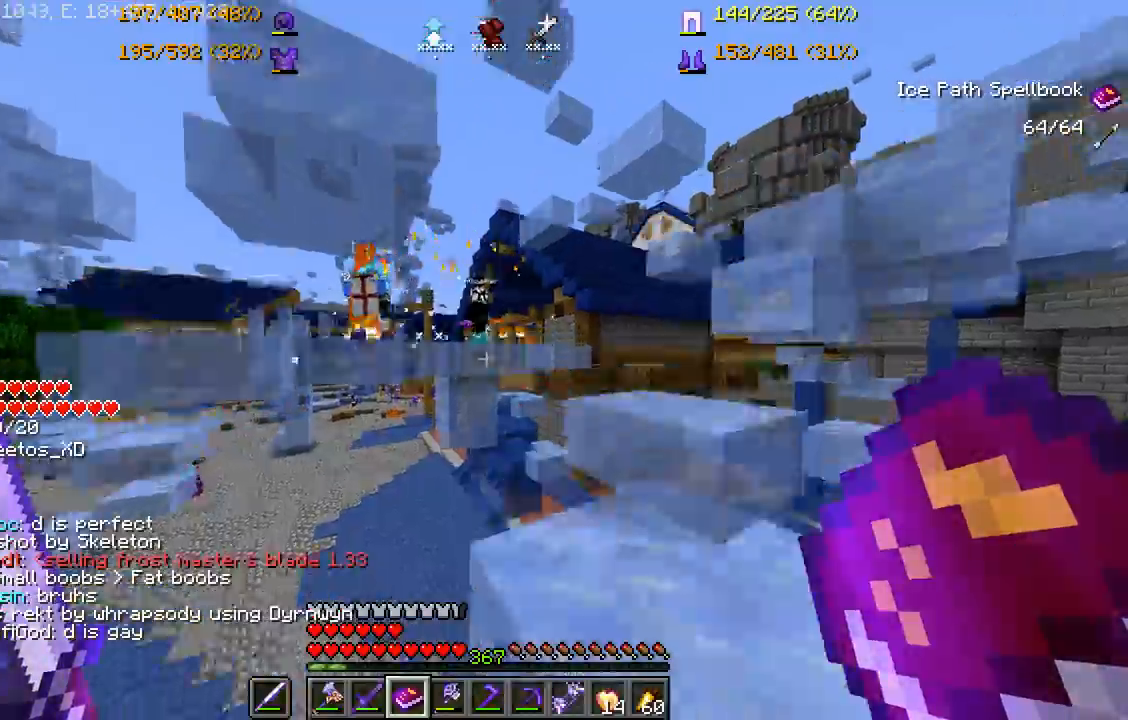
{"keys": ["w"], "mouse": [], "events": [[133, "mouse_right", "up"], [233, "space", "up"]]}
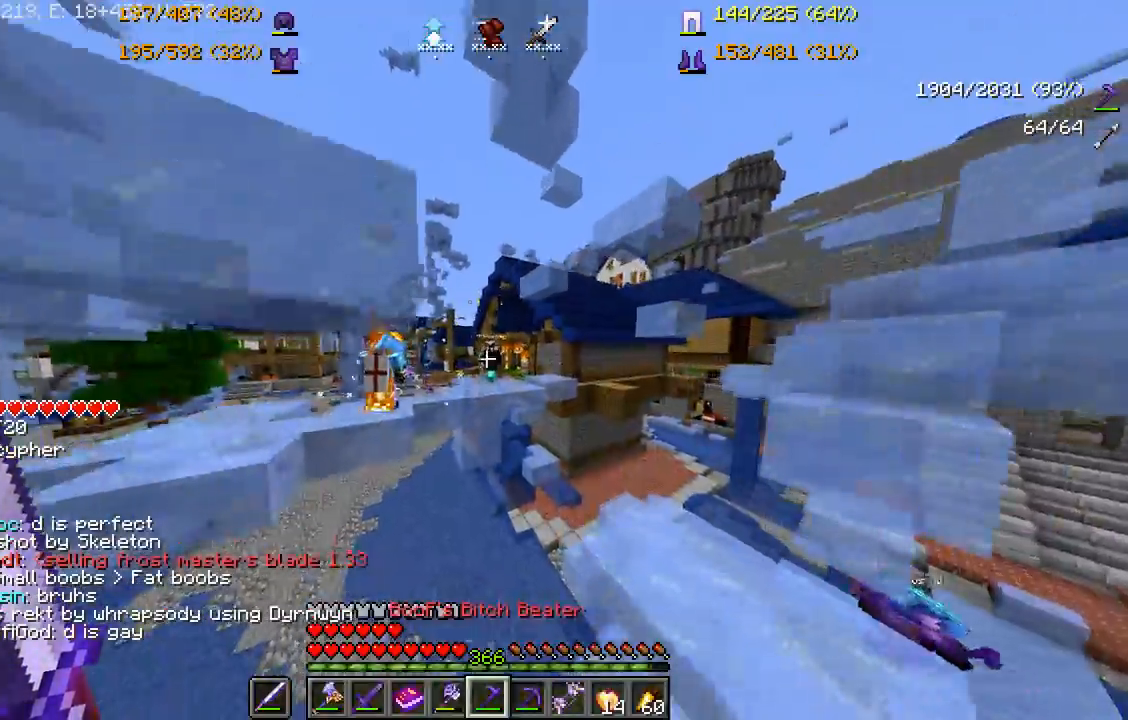
{"keys": ["space", "w"], "mouse": [], "events": [[500, "space", "down"]]}
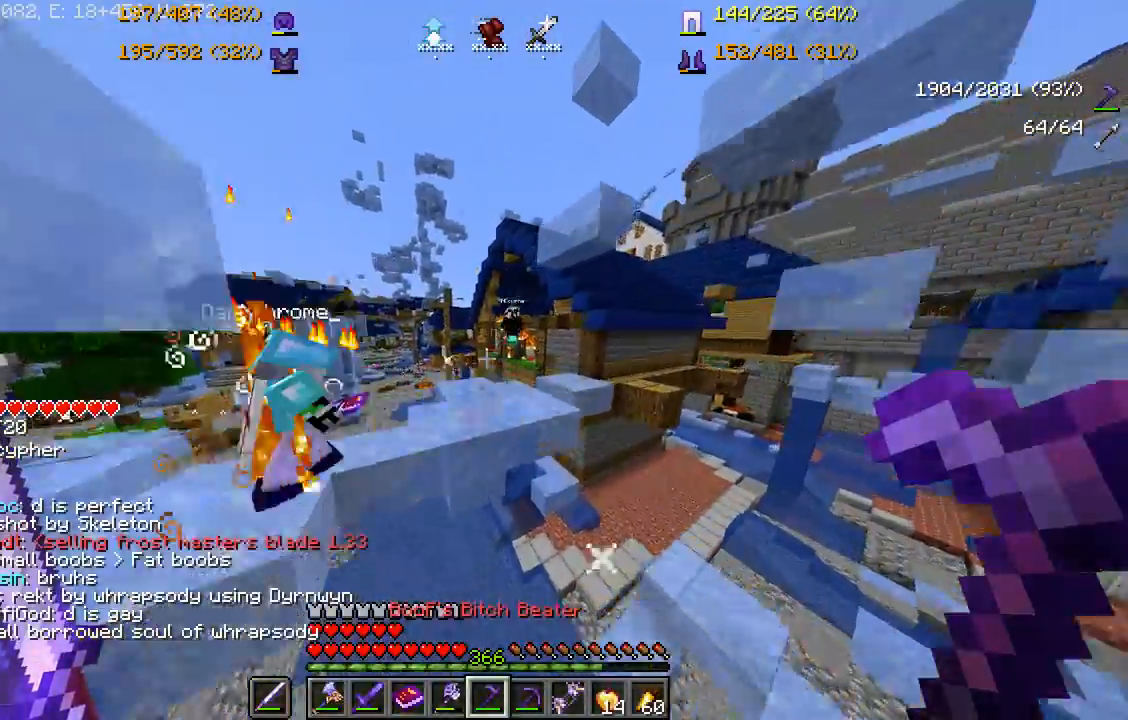
{"keys": [], "mouse": [], "events": [[233, "mouse_right", "down"], [300, "space", "up"], [333, "mouse_right", "up"], [367, "w", "up"]]}
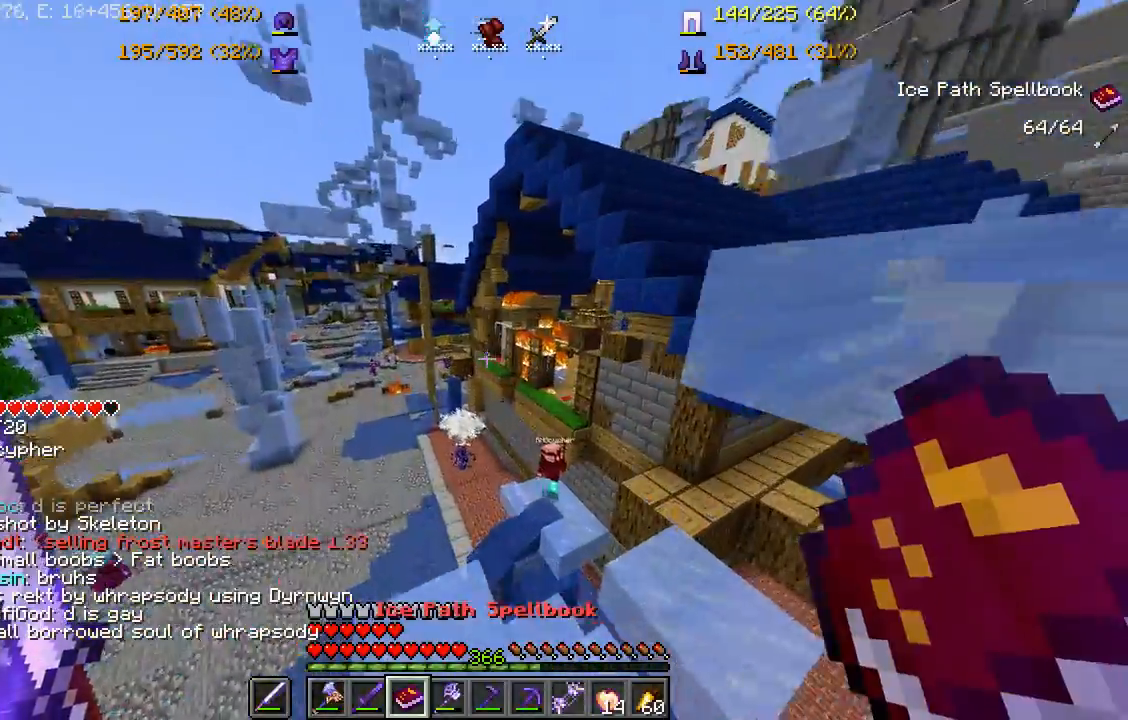
{"keys": ["space", "w"], "mouse": [], "events": [[133, "a", "down"], [233, "w", "down"], [250, "a", "up"], [417, "space", "down"]]}
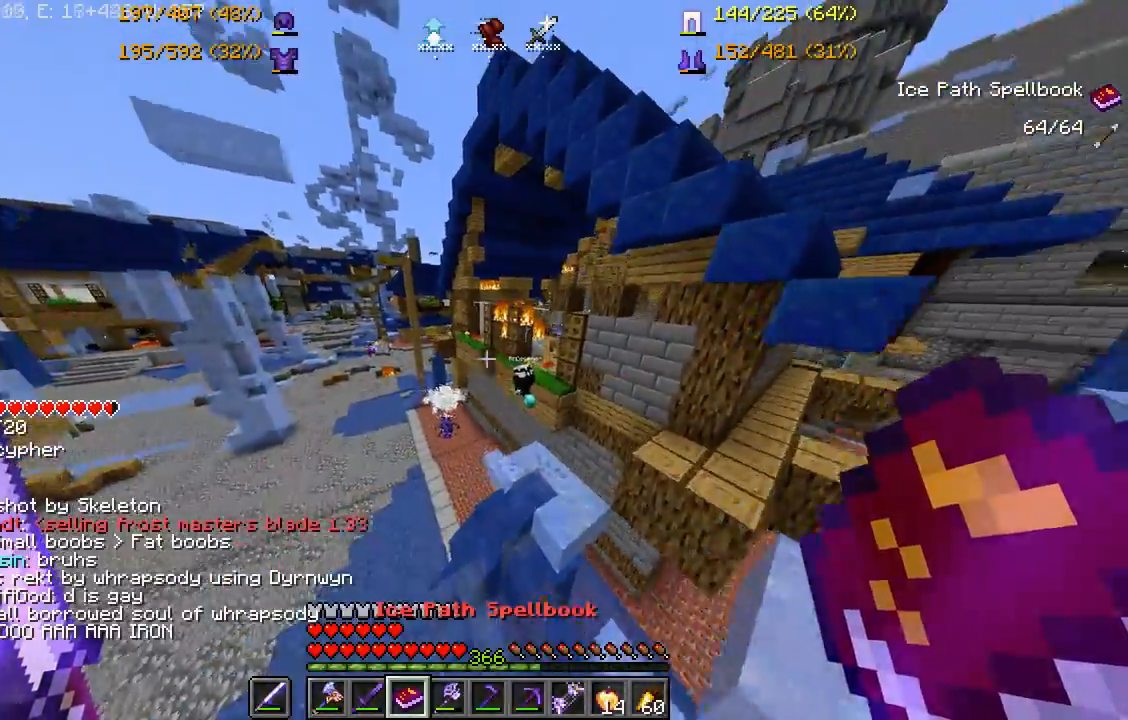
{"keys": ["space", "w"], "mouse": ["right"], "events": [[350, "mouse_right", "down"], [383, "mouse_right", "up"], [467, "mouse_right", "down"]]}
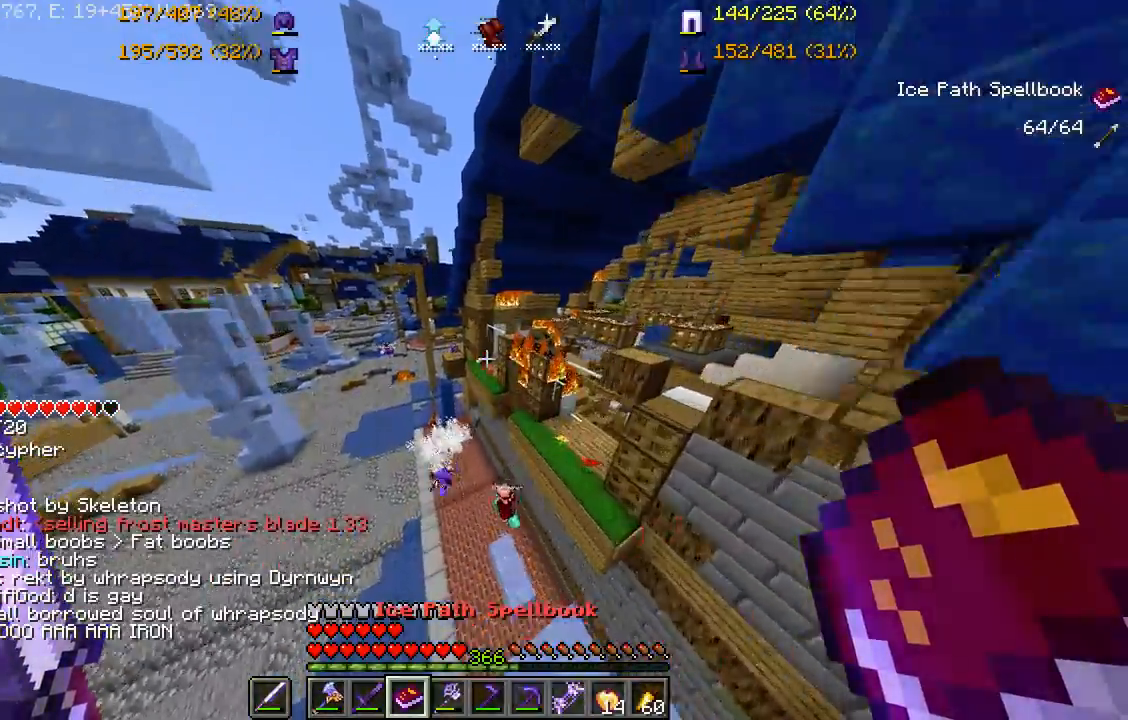
{"keys": ["w"], "mouse": [], "events": [[67, "mouse_right", "up"], [133, "space", "up"], [200, "a", "down"], [417, "a", "up"]]}
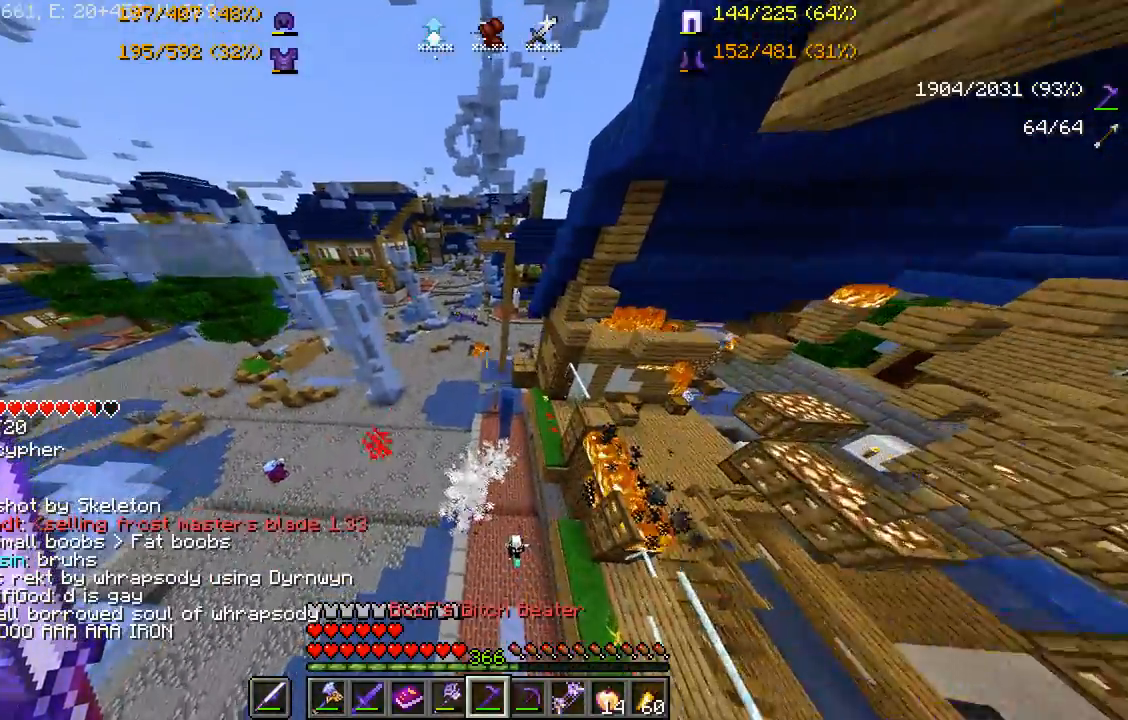
{"keys": ["w"], "mouse": [], "events": []}
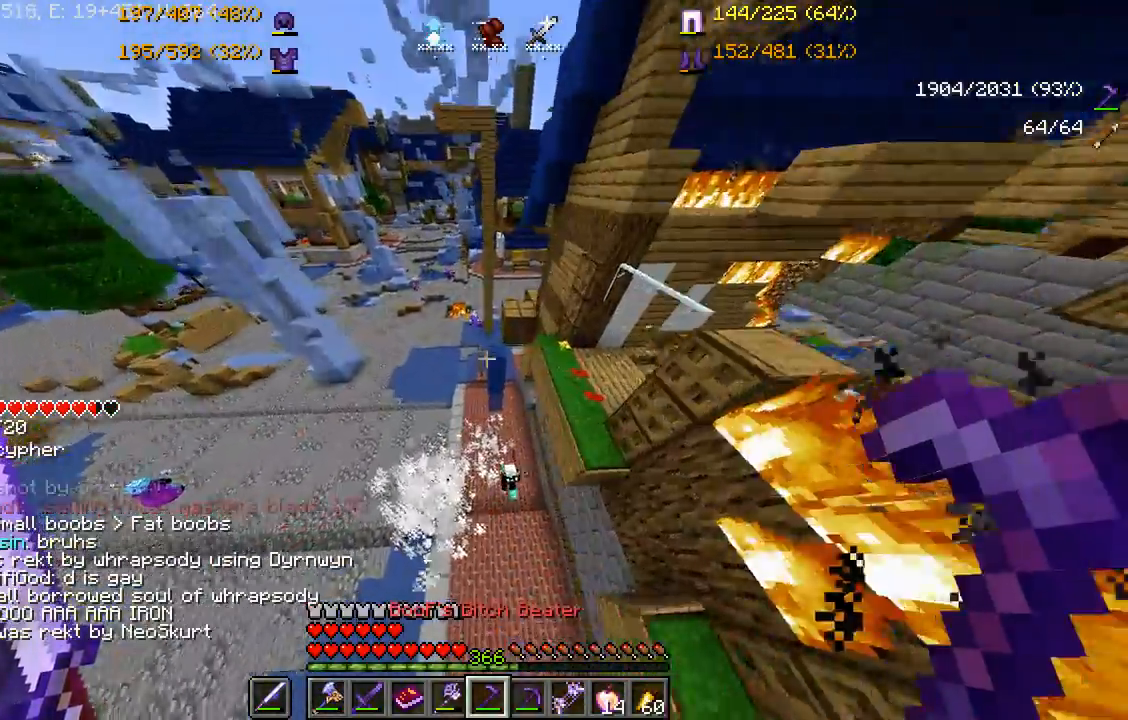
{"keys": ["w"], "mouse": [], "events": []}
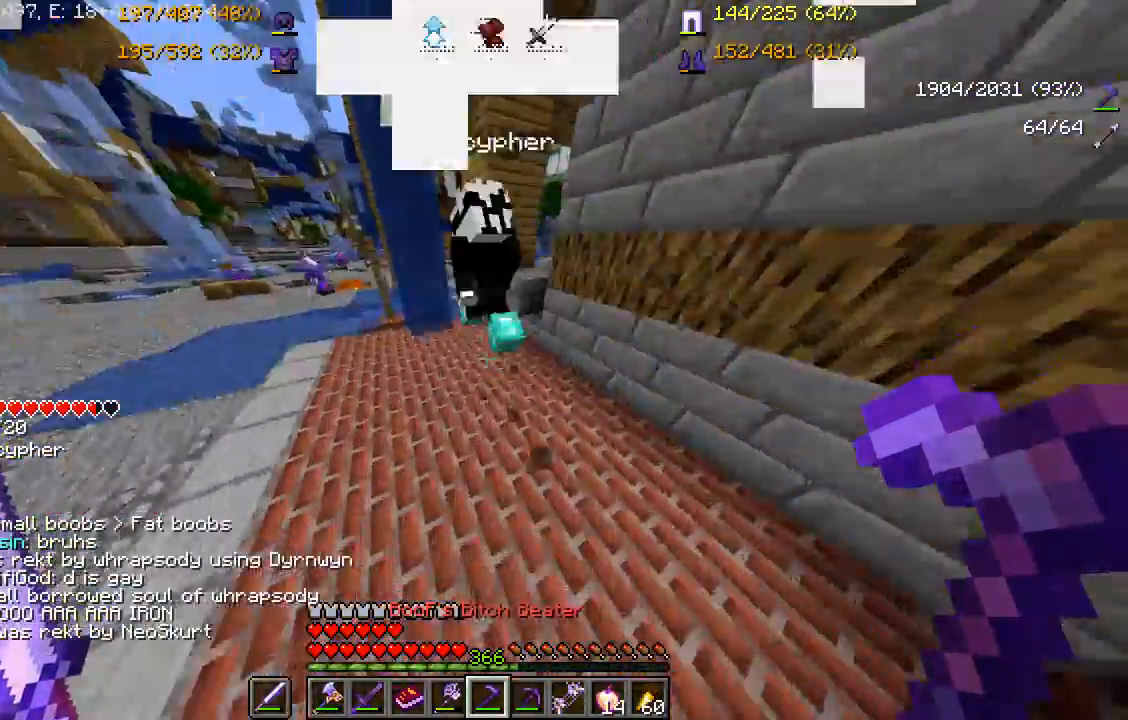
{"keys": ["w"], "mouse": ["left"], "events": [[83, "mouse_left", "down"], [217, "mouse_left", "up"], [250, "a", "down"], [250, "space", "down"], [400, "a", "up"], [417, "mouse_left", "down"], [417, "space", "up"]]}
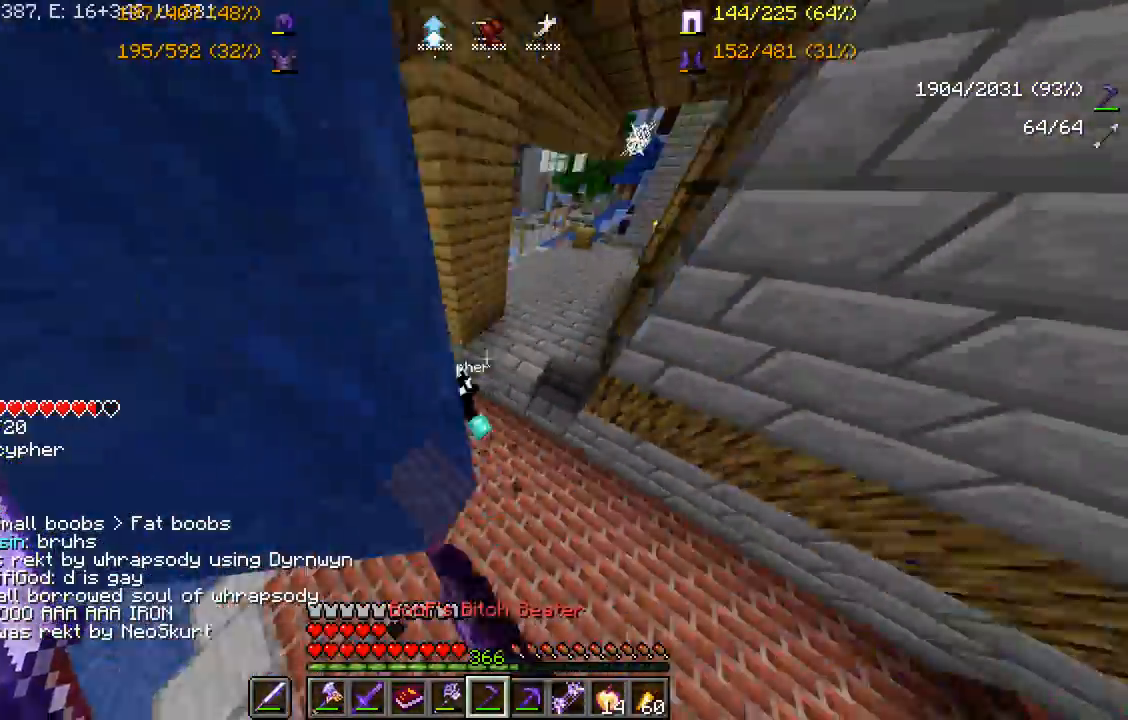
{"keys": ["w"], "mouse": [], "events": [[83, "mouse_left", "up"]]}
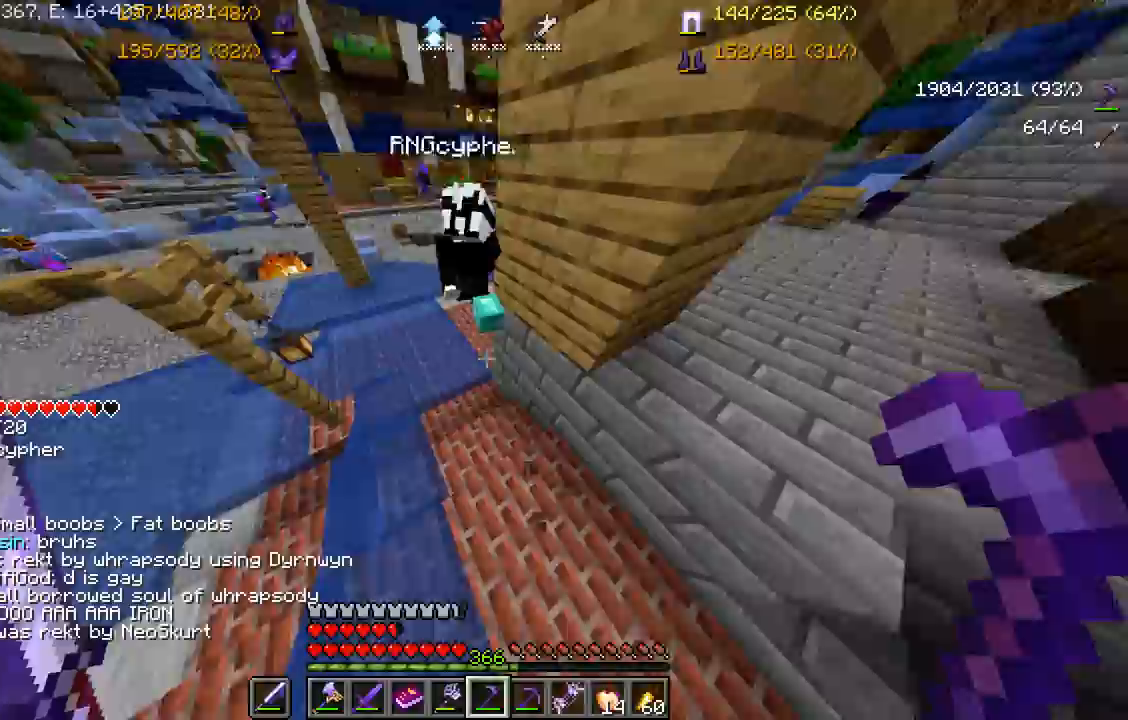
{"keys": ["w"], "mouse": ["left"], "events": [[300, "mouse_left", "down"], [433, "mouse_left", "up"], [500, "mouse_left", "down"]]}
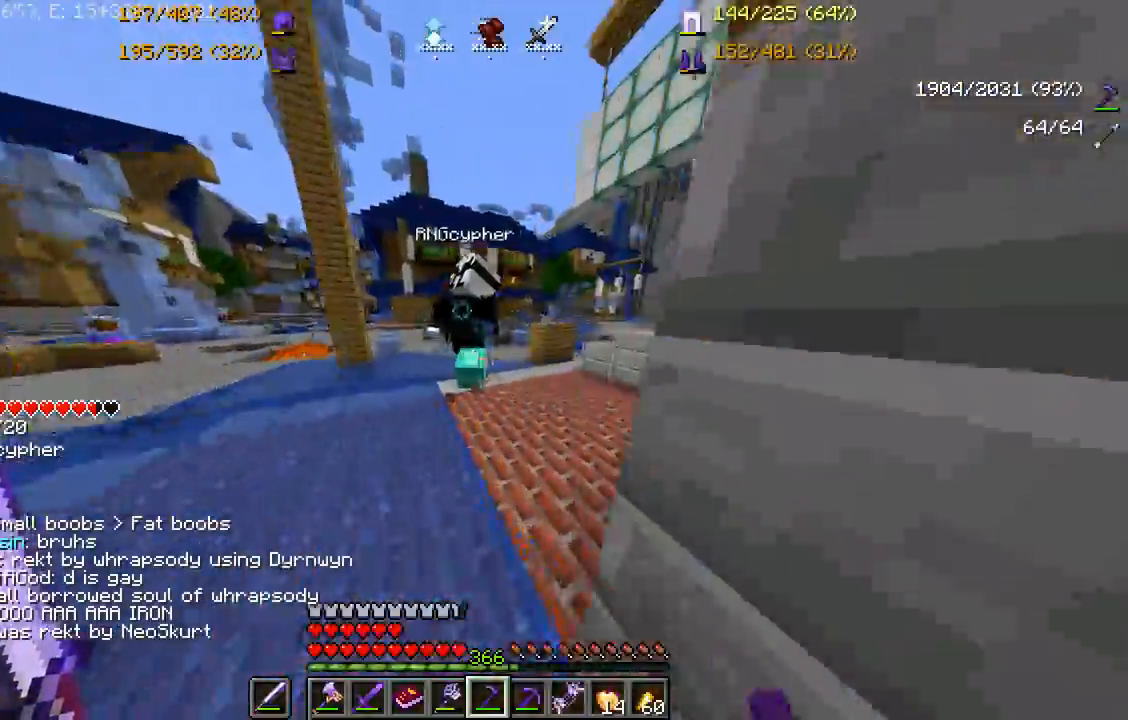
{"keys": ["w"], "mouse": ["left"], "events": [[100, "space", "down"], [333, "mouse_left", "up"], [400, "mouse_left", "down"], [500, "space", "up"]]}
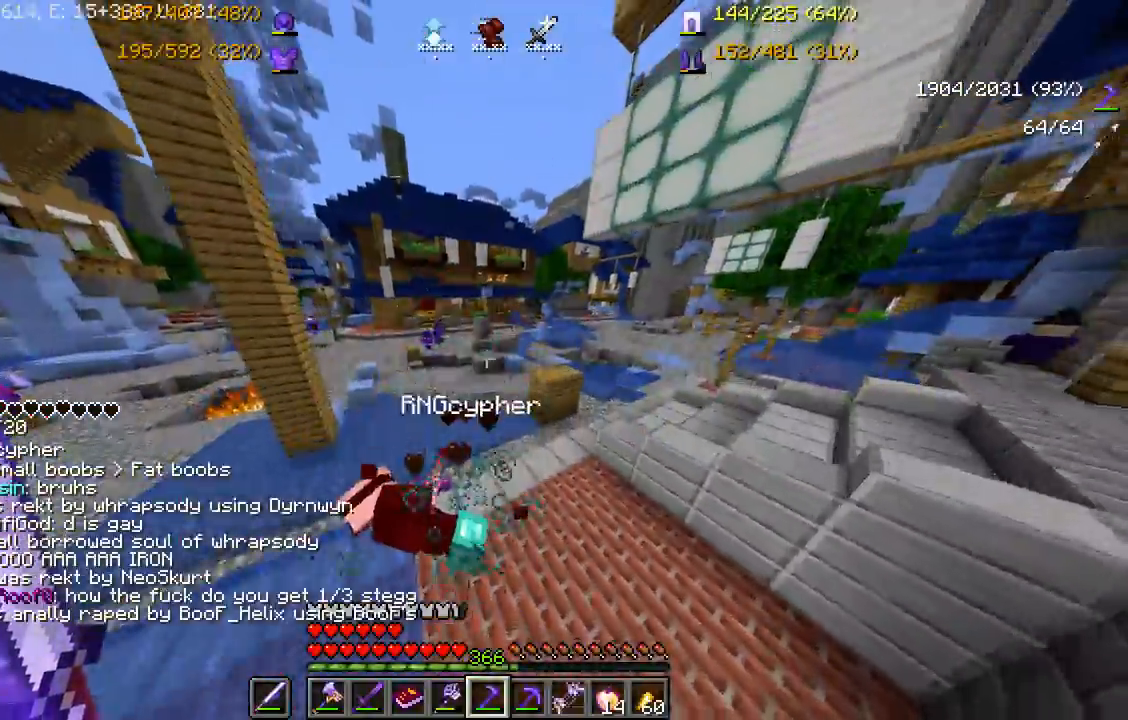
{"keys": ["w"], "mouse": ["left"], "events": [[50, "mouse_left", "up"], [117, "mouse_left", "down"], [250, "mouse_left", "up"], [483, "mouse_left", "down"]]}
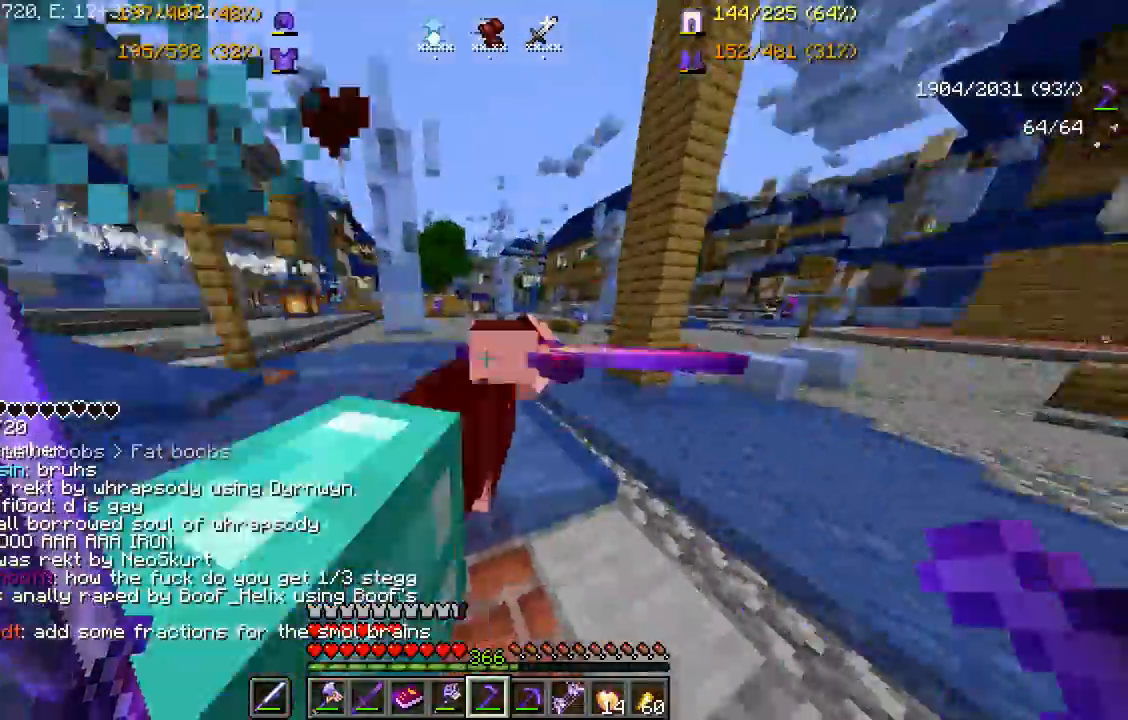
{"keys": ["space", "w"], "mouse": ["right"], "events": [[17, "space", "down"], [117, "mouse_left", "up"], [200, "mouse_left", "down"], [333, "mouse_left", "up"], [483, "mouse_right", "down"]]}
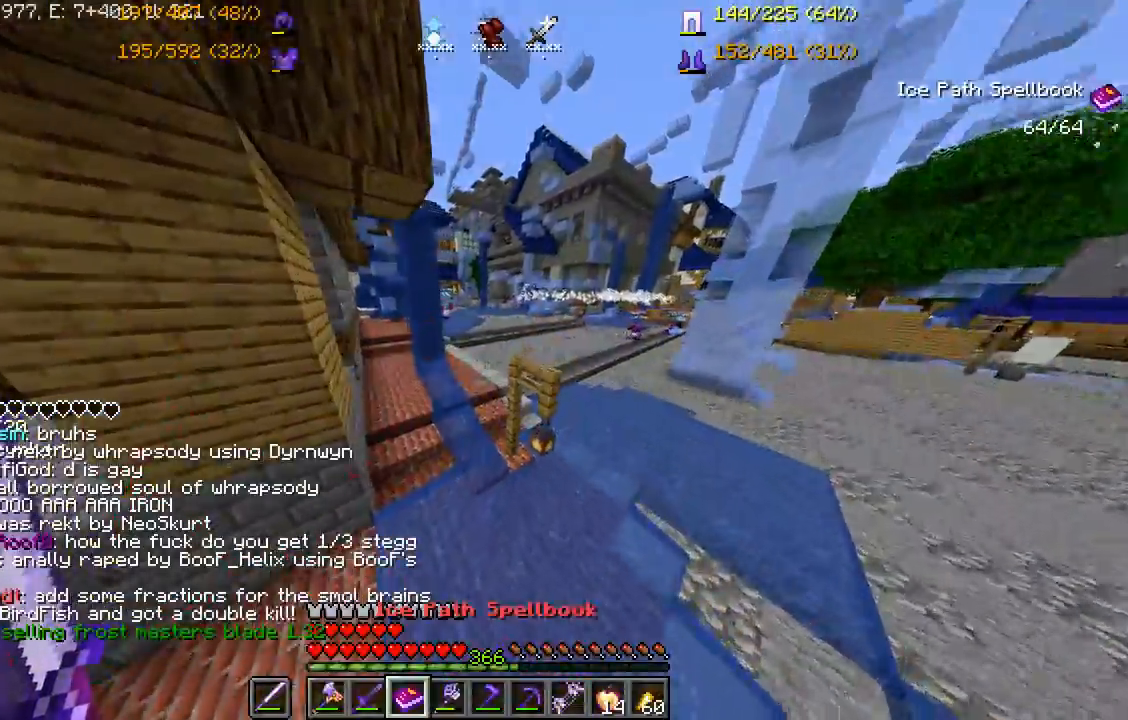
{"keys": ["space", "w"], "mouse": [], "events": [[100, "mouse_right", "up"], [167, "mouse_right", "down"], [283, "mouse_right", "up"]]}
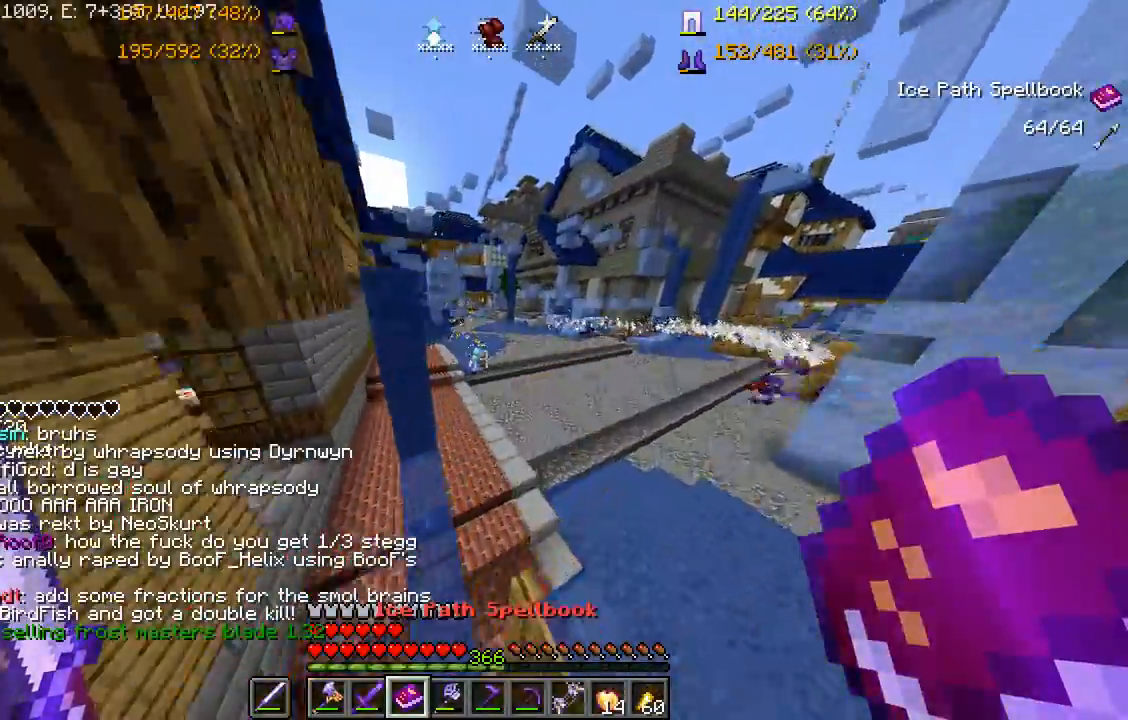
{"keys": ["w"], "mouse": [], "events": [[17, "space", "up"]]}
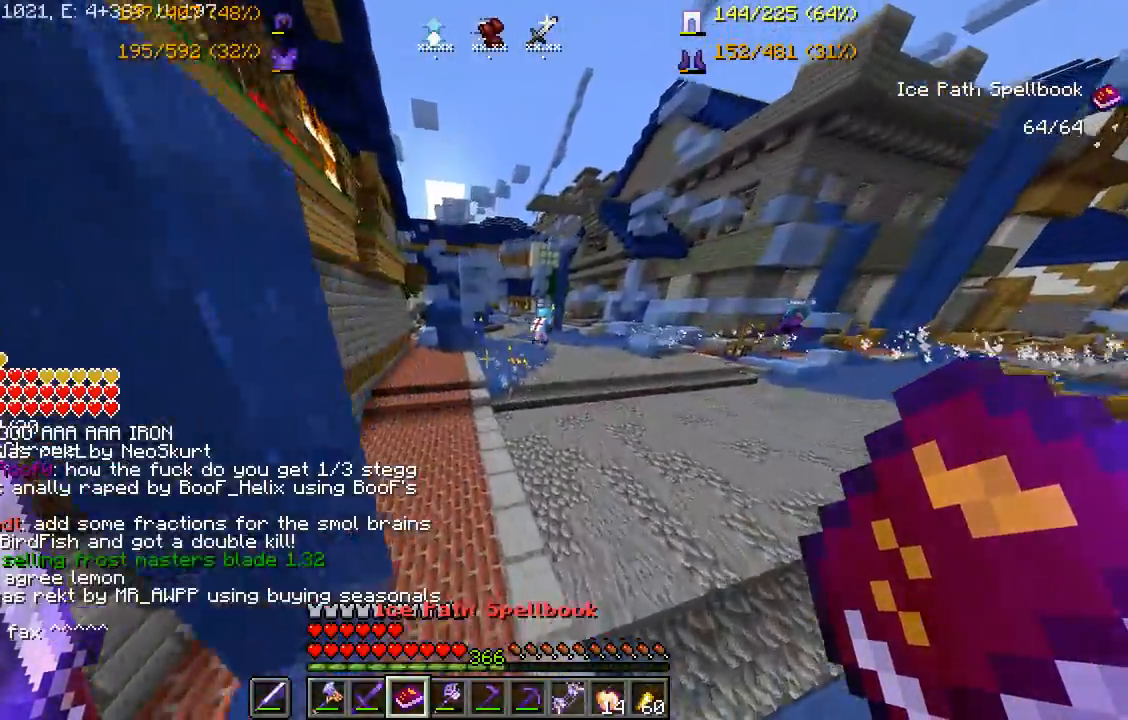
{"keys": ["space", "w"], "mouse": [], "events": [[300, "space", "down"]]}
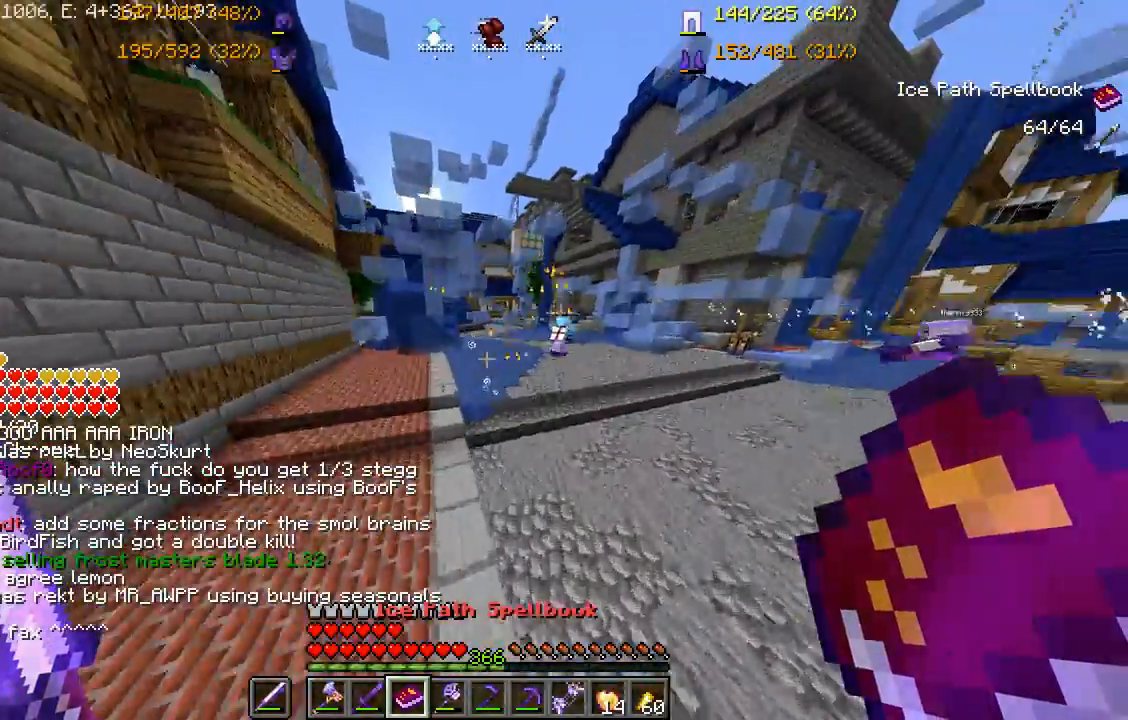
{"keys": ["d", "space", "w"], "mouse": ["right"], "events": [[300, "mouse_right", "down"], [400, "mouse_right", "up"], [450, "mouse_right", "down"], [500, "d", "down"]]}